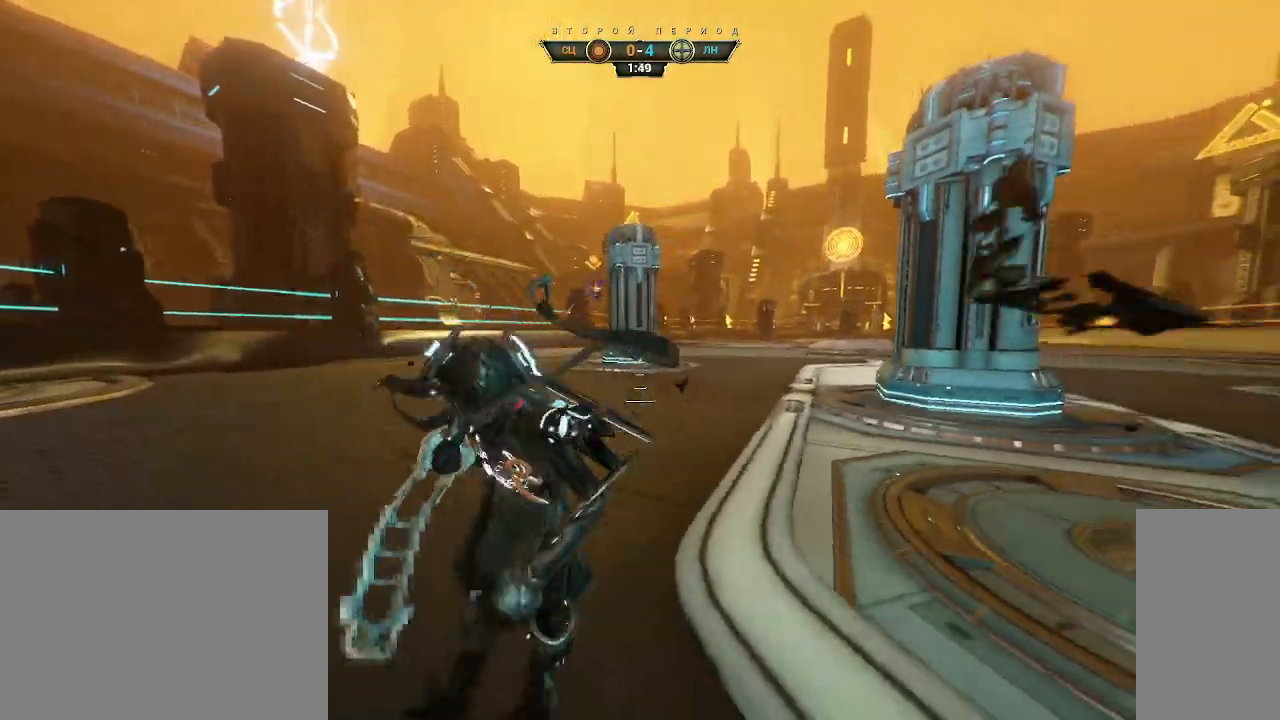
Gameplay with keyboard and mouse; each line is a JSON object with the keys and mouse buttons held at the frame after it. "events" lists presses ("down") and releases ("up") of "a", "ctrl", "d", "e", "q", "s", "shift", "space", "w", "mouse_left", "mouse_wheel", "mouse_right", "mouse_mb4" and "mouse_mb5" between this image and that frame as [ms after this image, input, new state], when the widget could be followed in between. "mouse_left", "mouse_wheel", "mouse_right", "mouse_mb4", "mouse_mb5" = the "left", "wheel", "right", "mb4", "mb5" buttons of the "mouse" list. No other keys are recorded. "wheel" means that the mouse wheel is clicked or scrolled. Not read: mouse_move.
{"keys": ["s", "space"], "mouse": [], "events": [[450, "space", "down"]]}
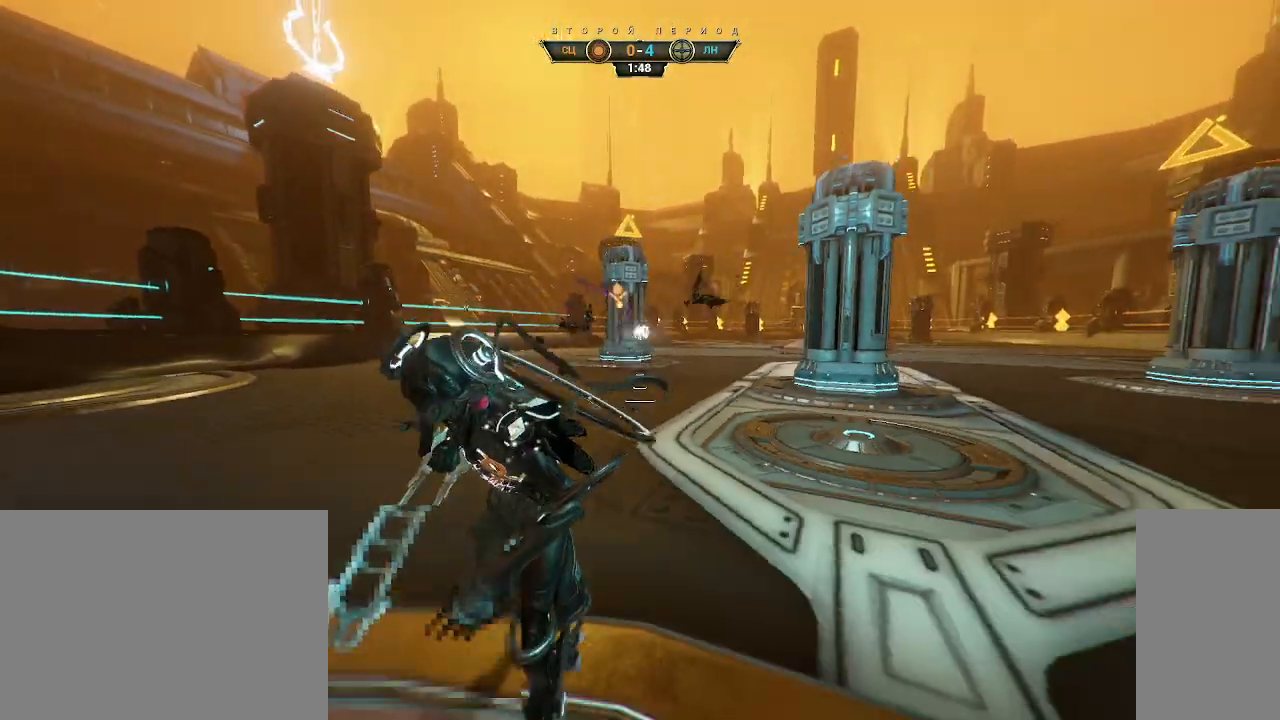
{"keys": ["ctrl", "space", "w"], "mouse": [], "events": [[33, "space", "up"], [400, "s", "up"], [467, "ctrl", "down"], [500, "space", "down"], [500, "w", "down"]]}
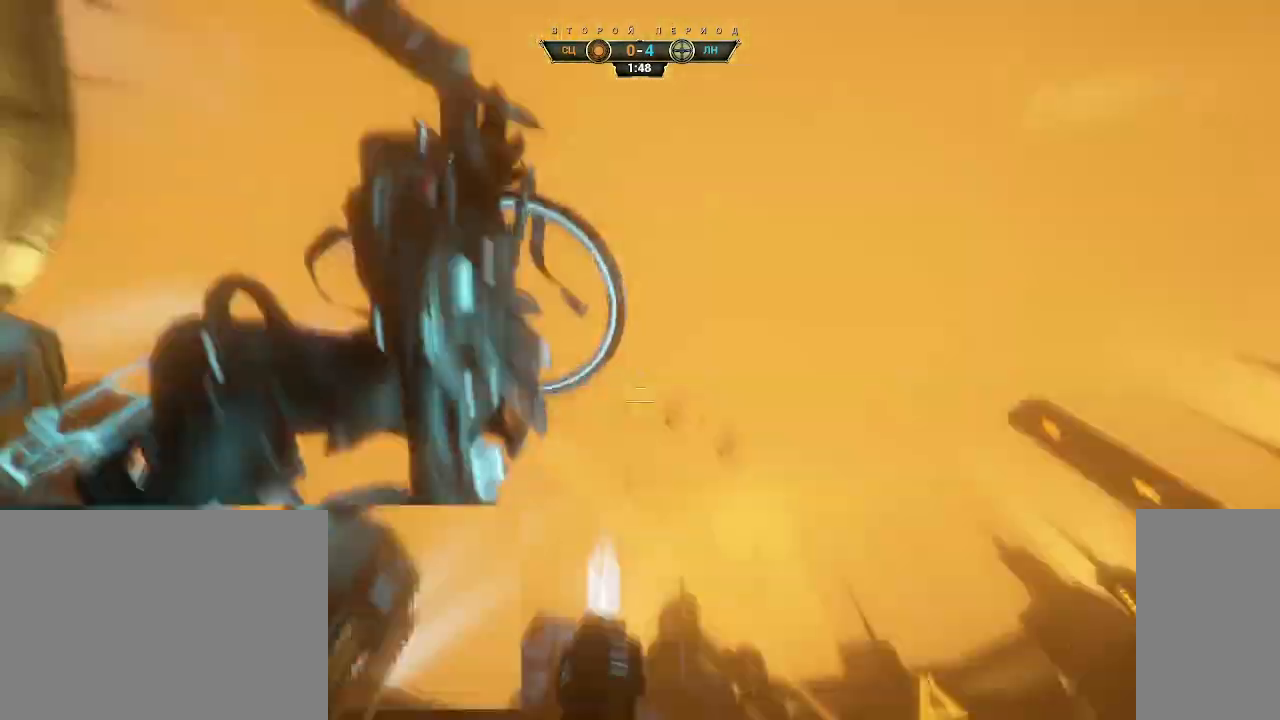
{"keys": ["a", "w"], "mouse": [], "events": [[67, "space", "up"], [100, "ctrl", "up"], [183, "a", "down"], [400, "e", "down"], [483, "e", "up"]]}
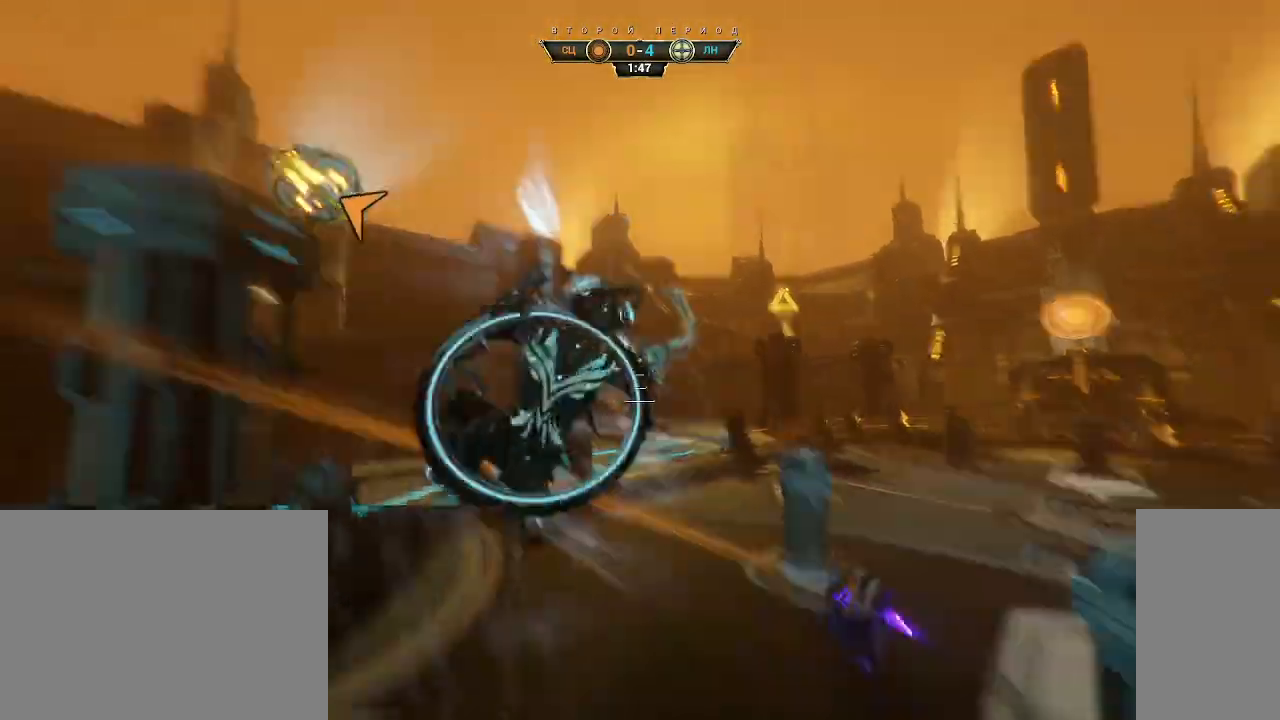
{"keys": ["d", "w"], "mouse": [], "events": [[100, "a", "up"], [150, "d", "down"]]}
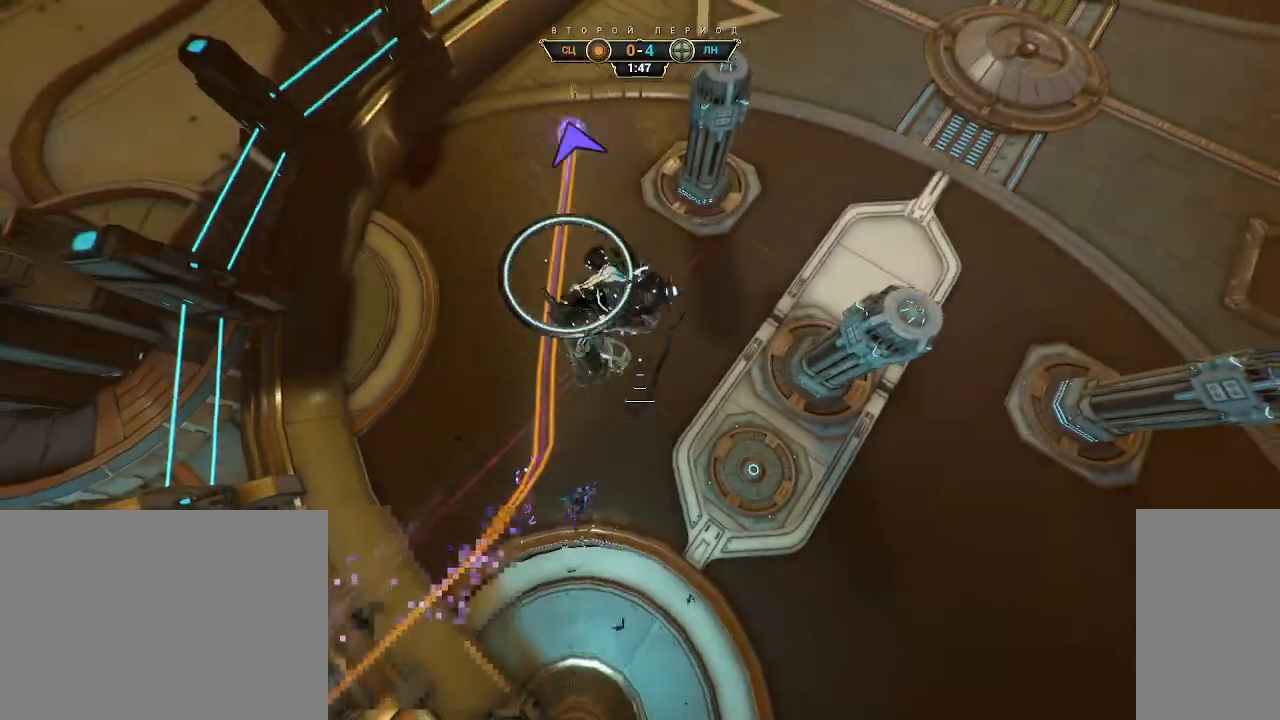
{"keys": ["w"], "mouse": [], "events": [[250, "d", "up"]]}
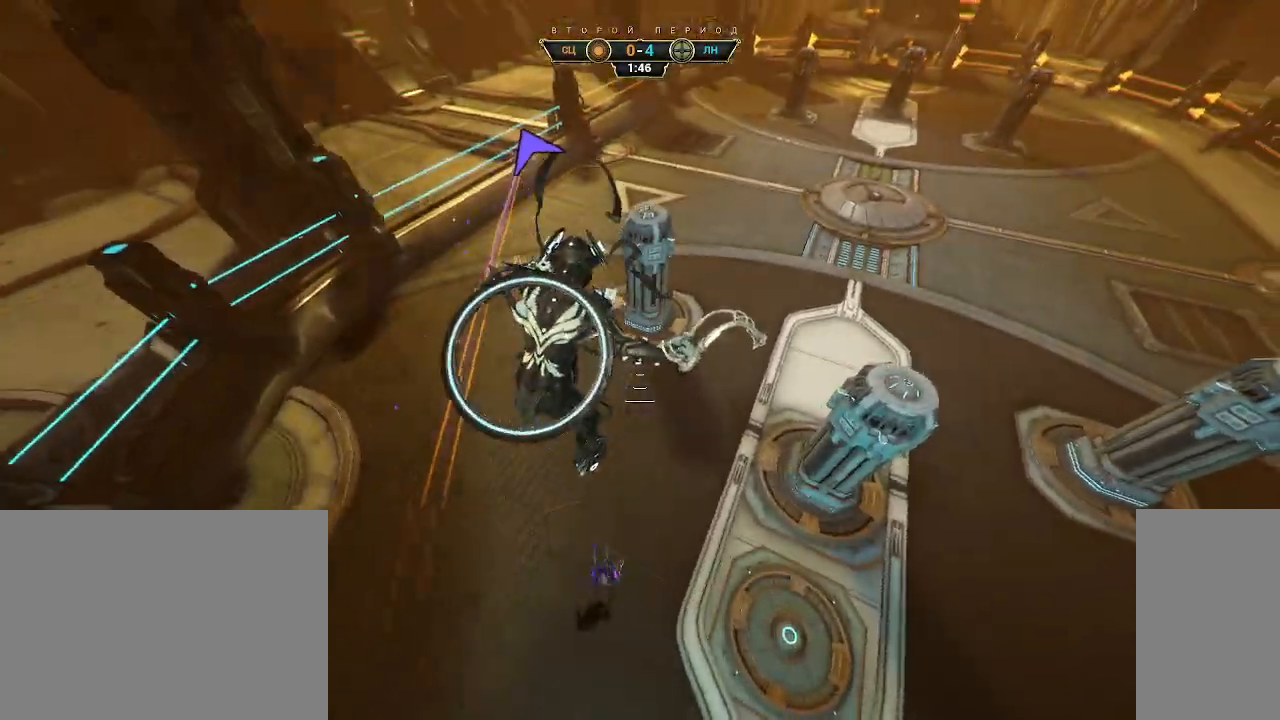
{"keys": ["w"], "mouse": [], "events": []}
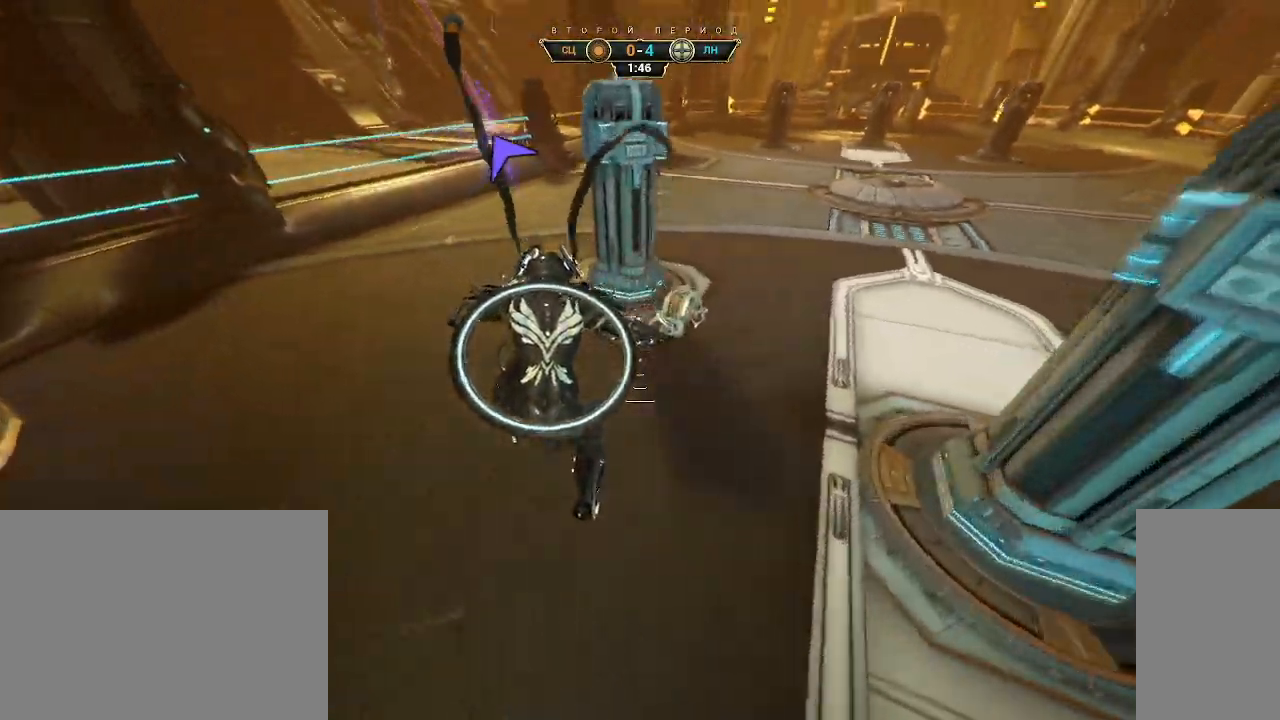
{"keys": ["w"], "mouse": [], "events": [[50, "ctrl", "down"], [233, "space", "down"], [267, "ctrl", "up"], [283, "space", "up"], [350, "shift", "down"], [350, "space", "down"], [367, "mouse_right", "down"], [400, "shift", "up"], [400, "space", "up"], [433, "mouse_right", "up"]]}
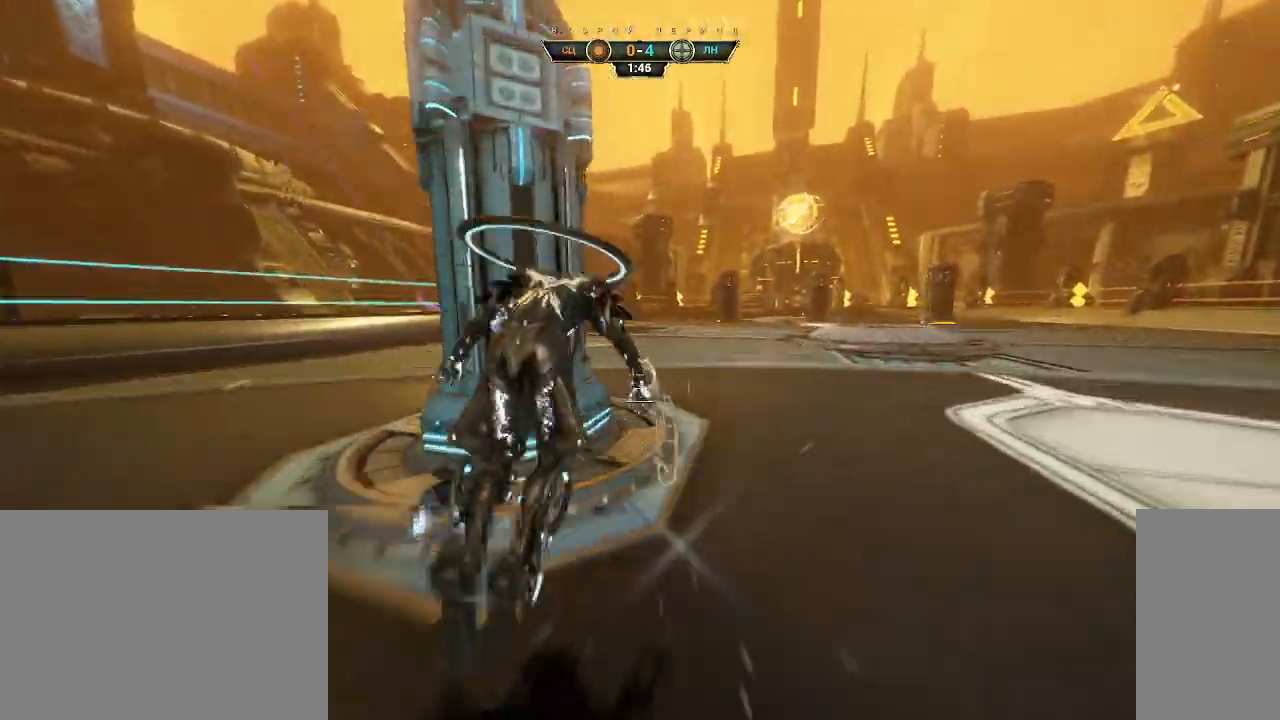
{"keys": ["w"], "mouse": [], "events": []}
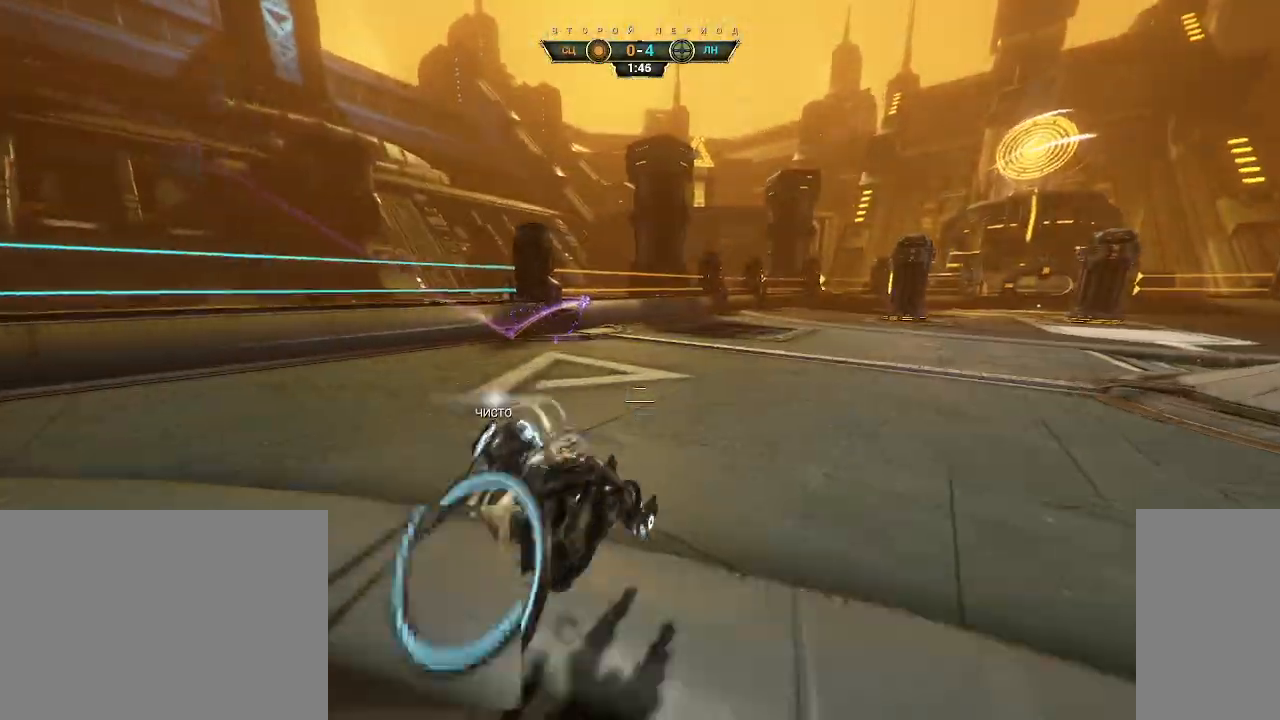
{"keys": ["w"], "mouse": [], "events": [[67, "ctrl", "down"], [267, "space", "down"], [333, "ctrl", "up"], [333, "space", "up"], [383, "mouse_right", "down"], [433, "shift", "down"], [483, "shift", "up"], [500, "mouse_right", "up"]]}
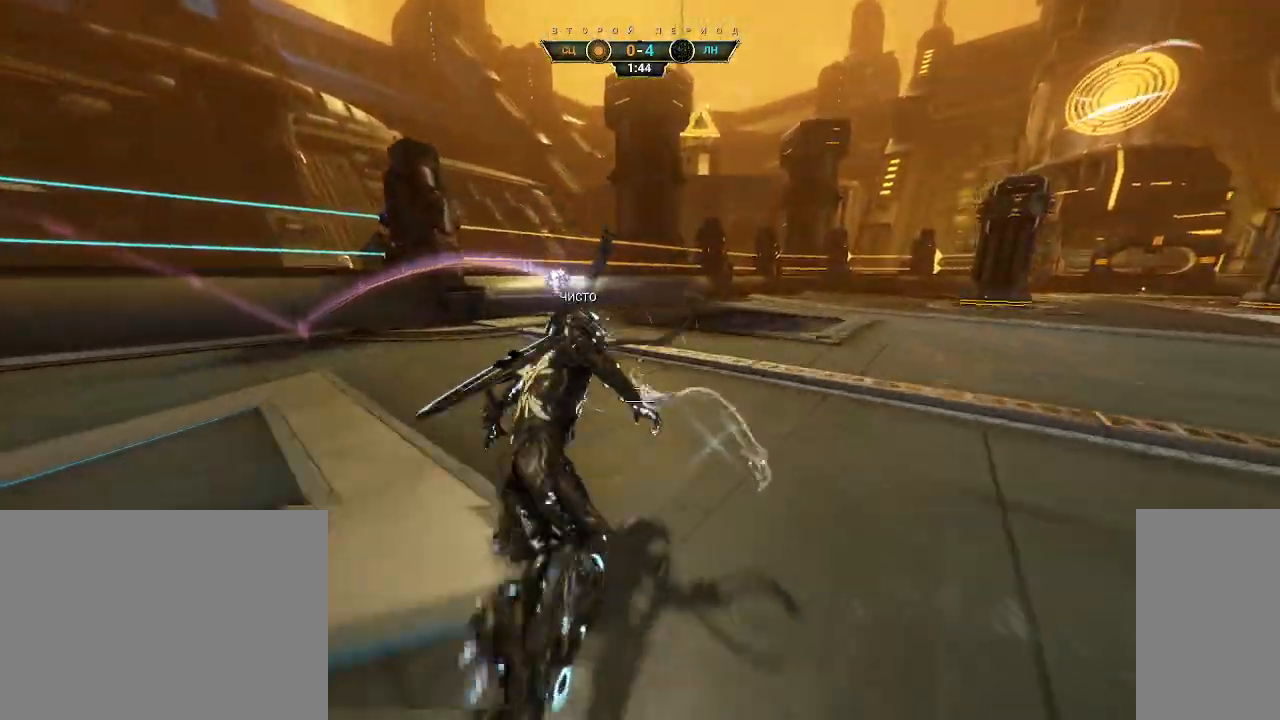
{"keys": ["s"], "mouse": [], "events": [[167, "mouse_right", "down"], [217, "w", "up"], [350, "a", "down"], [350, "mouse_right", "up"], [350, "s", "down"], [400, "space", "down"], [450, "a", "up"], [483, "space", "up"]]}
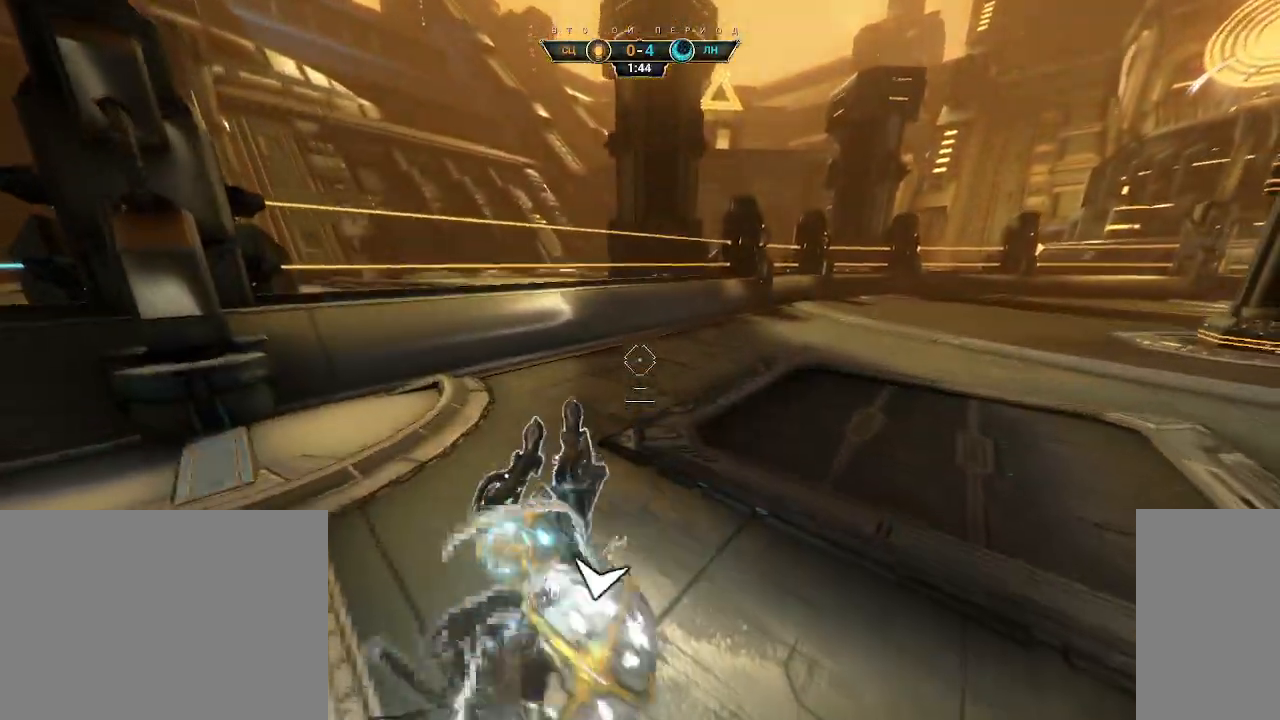
{"keys": ["d"], "mouse": ["left"], "events": [[300, "d", "down"], [417, "s", "up"], [500, "mouse_left", "down"]]}
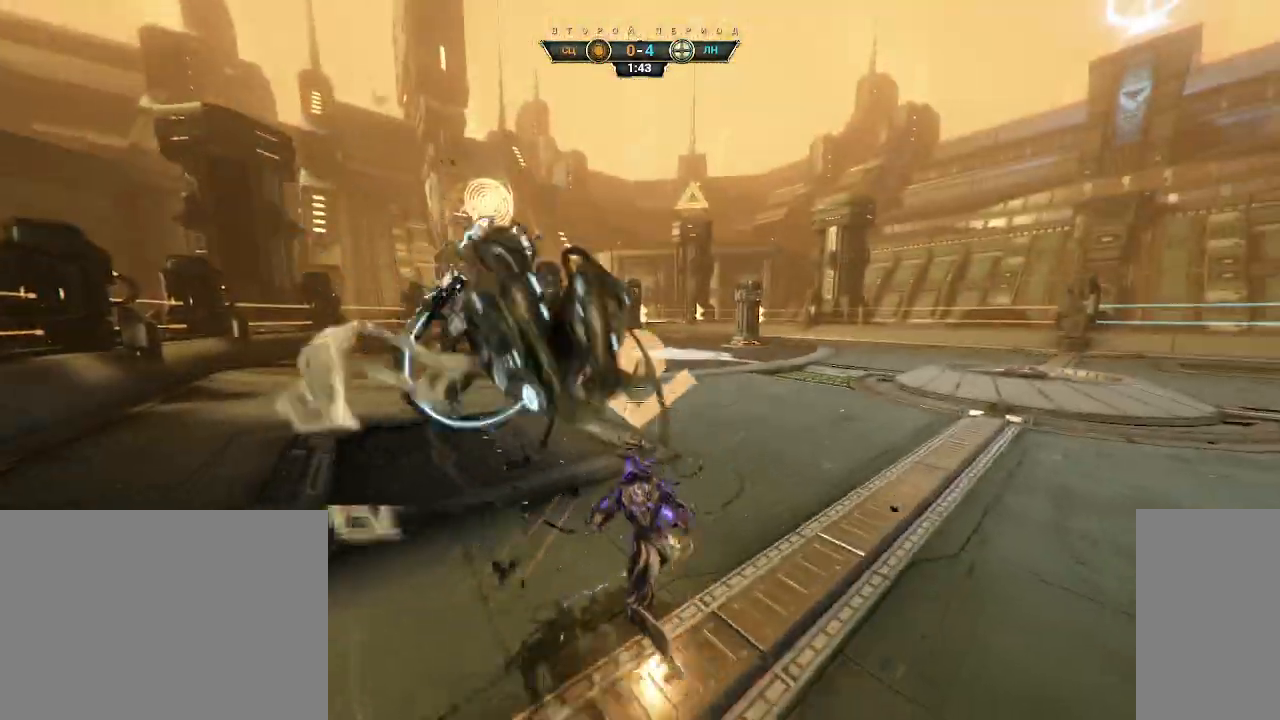
{"keys": ["ctrl", "d", "w"], "mouse": [], "events": [[100, "w", "down"], [133, "mouse_left", "up"], [483, "ctrl", "down"]]}
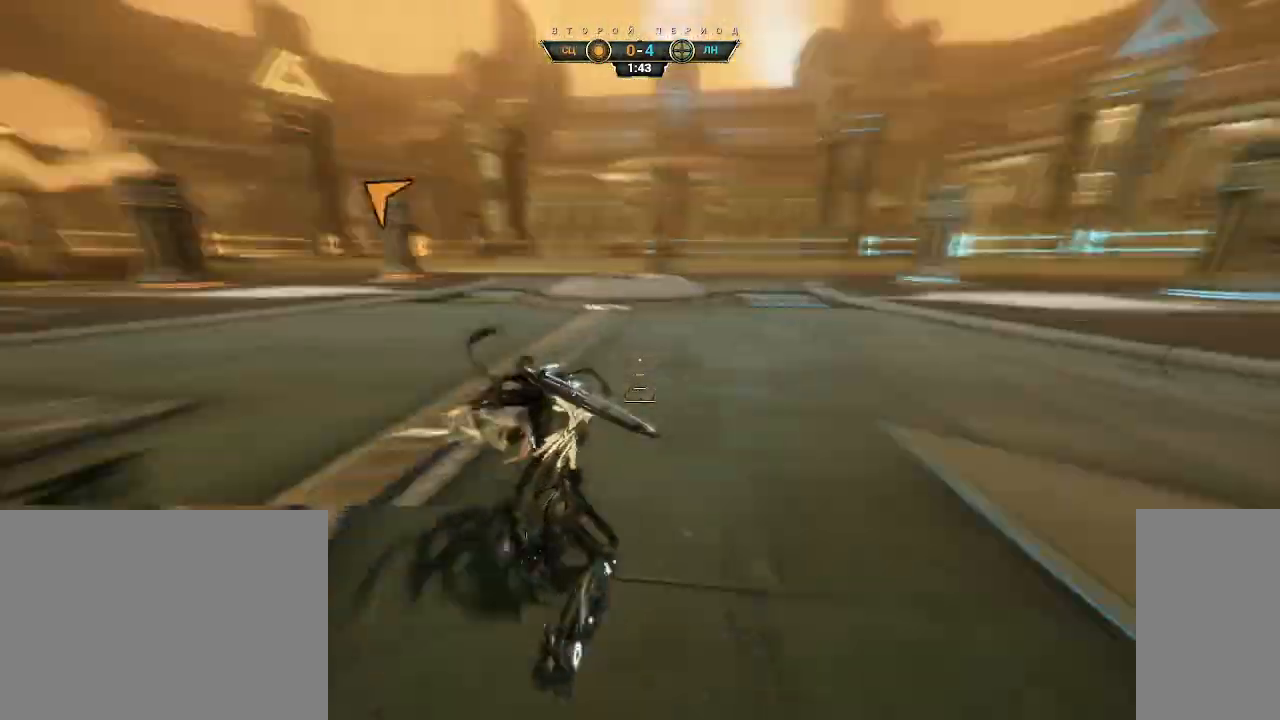
{"keys": ["a", "e"], "mouse": [], "events": [[50, "space", "down"], [83, "d", "up"], [117, "space", "up"], [133, "ctrl", "up"], [167, "d", "down"], [167, "mouse_right", "down"], [217, "w", "up"], [300, "a", "down"], [300, "mouse_right", "up"], [317, "d", "up"], [450, "e", "down"]]}
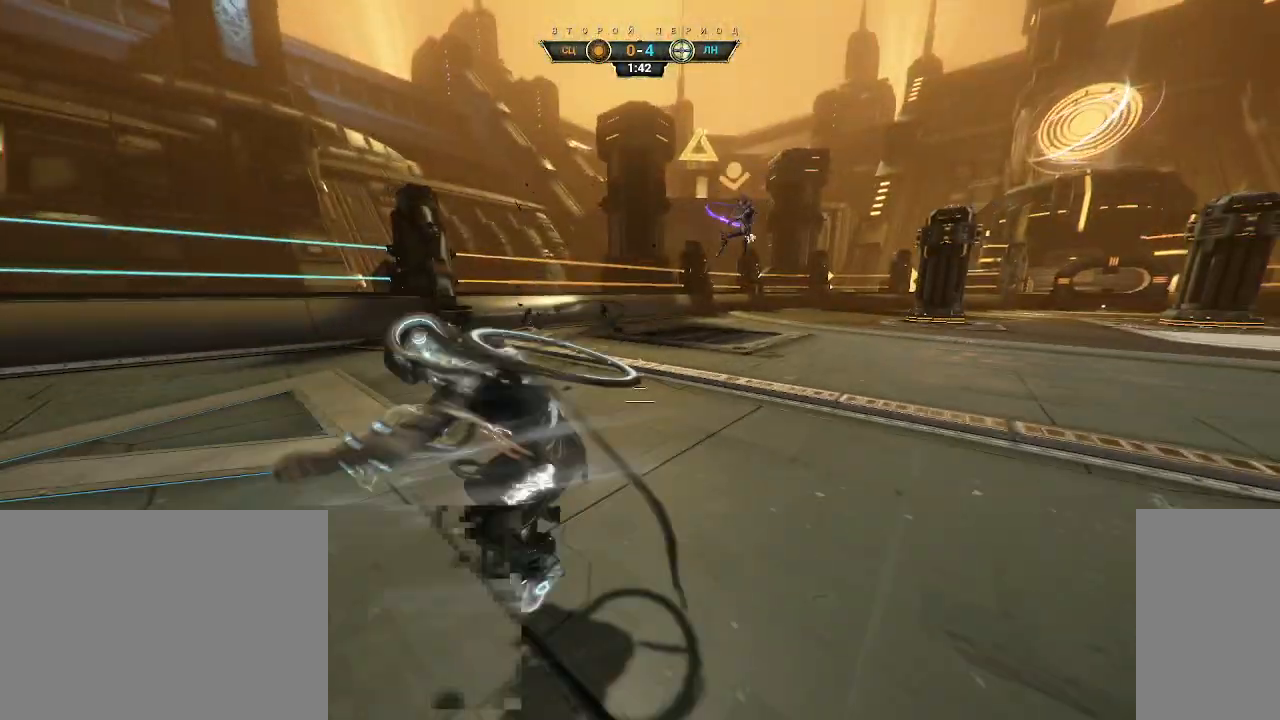
{"keys": ["d"], "mouse": ["right"], "events": [[17, "e", "up"], [200, "d", "down"], [333, "a", "up"], [333, "mouse_right", "down"]]}
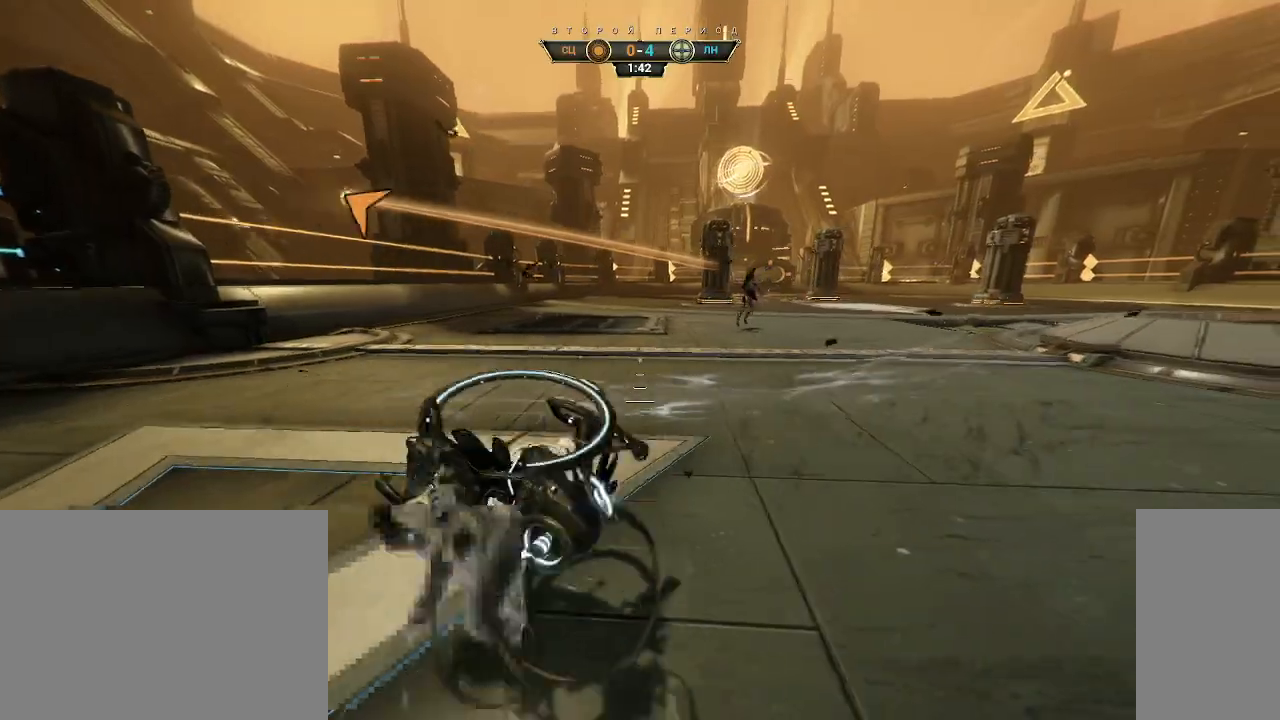
{"keys": ["space", "w"], "mouse": [], "events": [[33, "w", "down"], [100, "mouse_right", "up"], [150, "d", "up"], [300, "ctrl", "down"], [333, "space", "down"], [367, "ctrl", "up"], [383, "space", "up"], [450, "space", "down"]]}
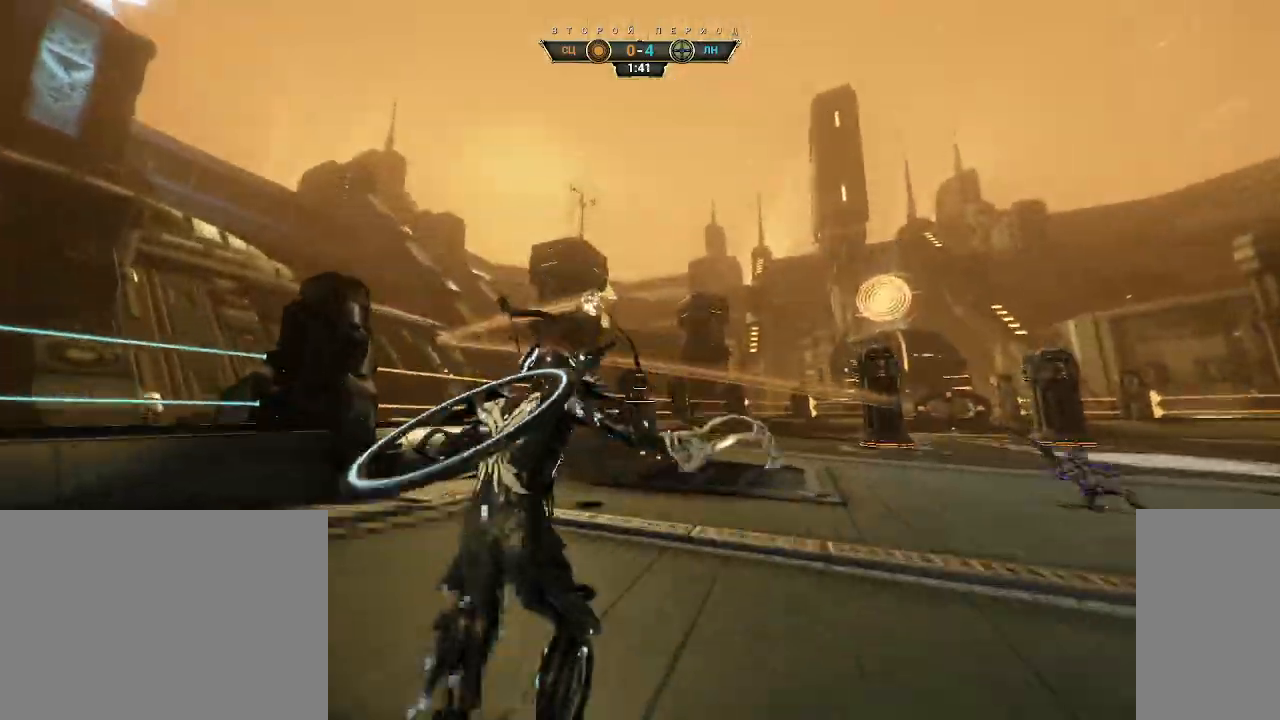
{"keys": ["d", "w"], "mouse": [], "events": [[17, "space", "up"], [83, "e", "down"], [150, "e", "up"], [250, "d", "down"], [333, "d", "up"], [383, "a", "down"], [450, "a", "up"], [450, "d", "down"]]}
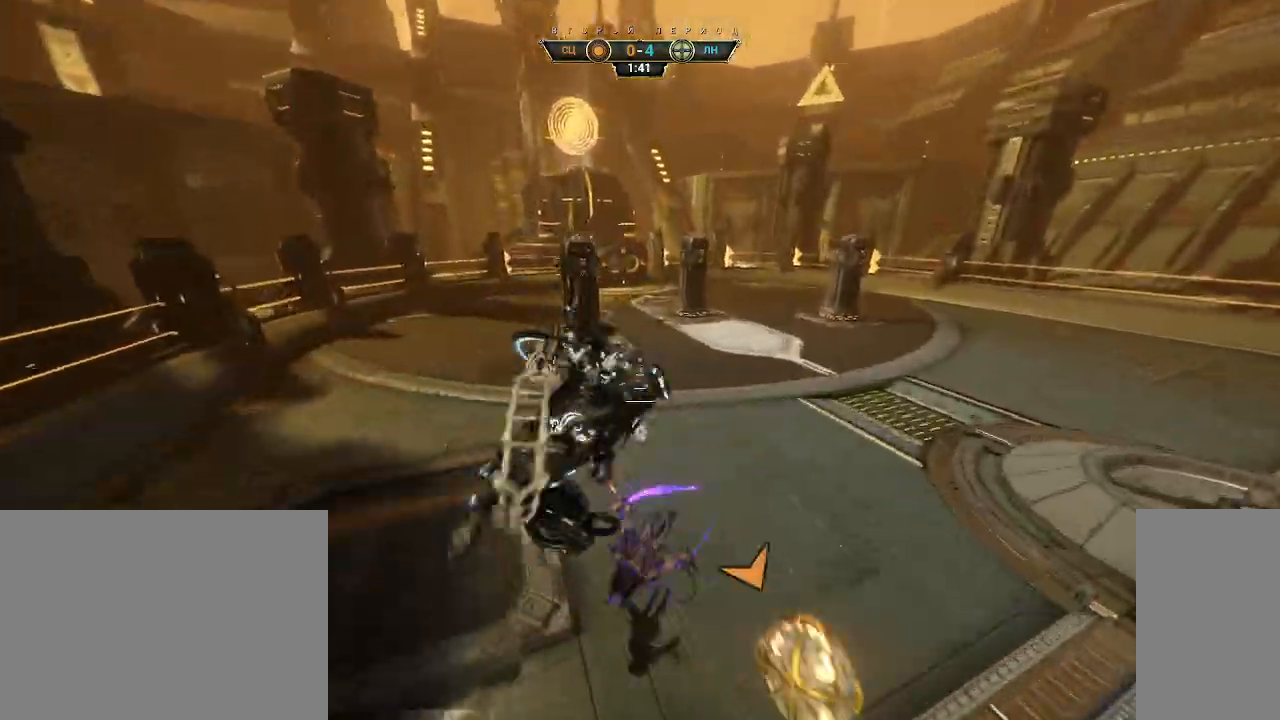
{"keys": ["w"], "mouse": [], "events": [[400, "d", "up"]]}
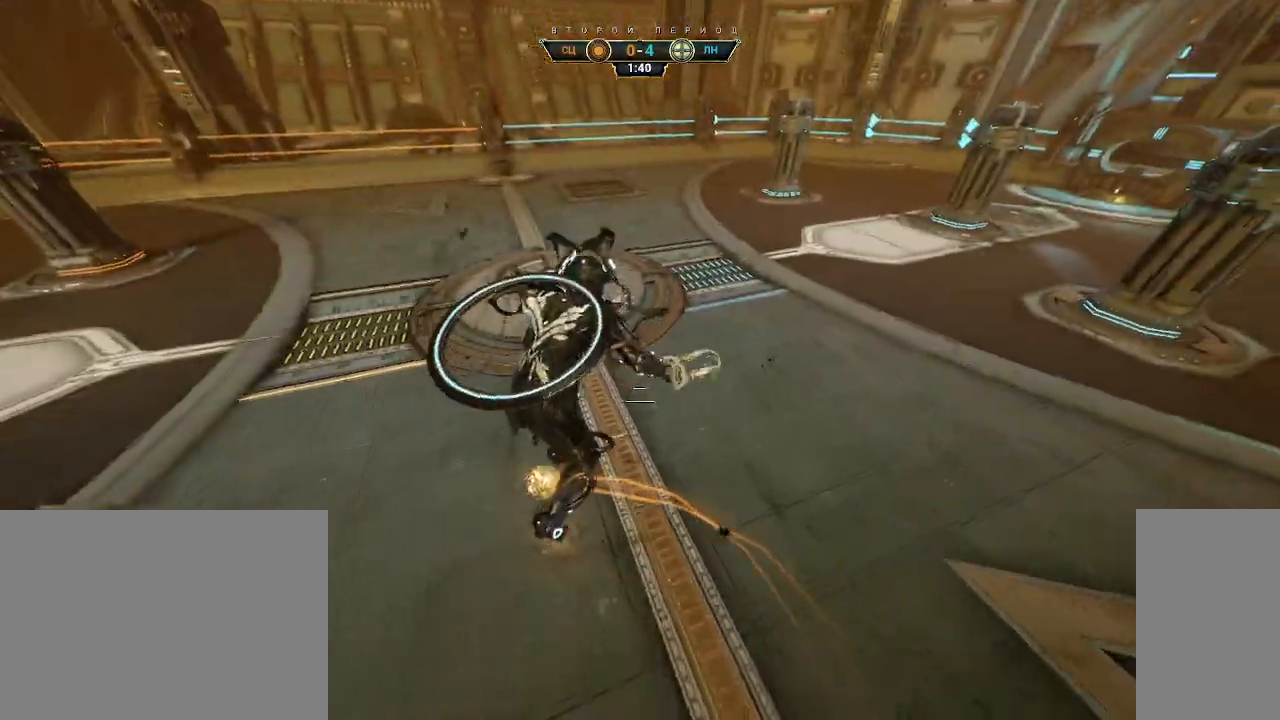
{"keys": ["ctrl", "space", "w"], "mouse": [], "events": [[317, "ctrl", "down"], [500, "space", "down"]]}
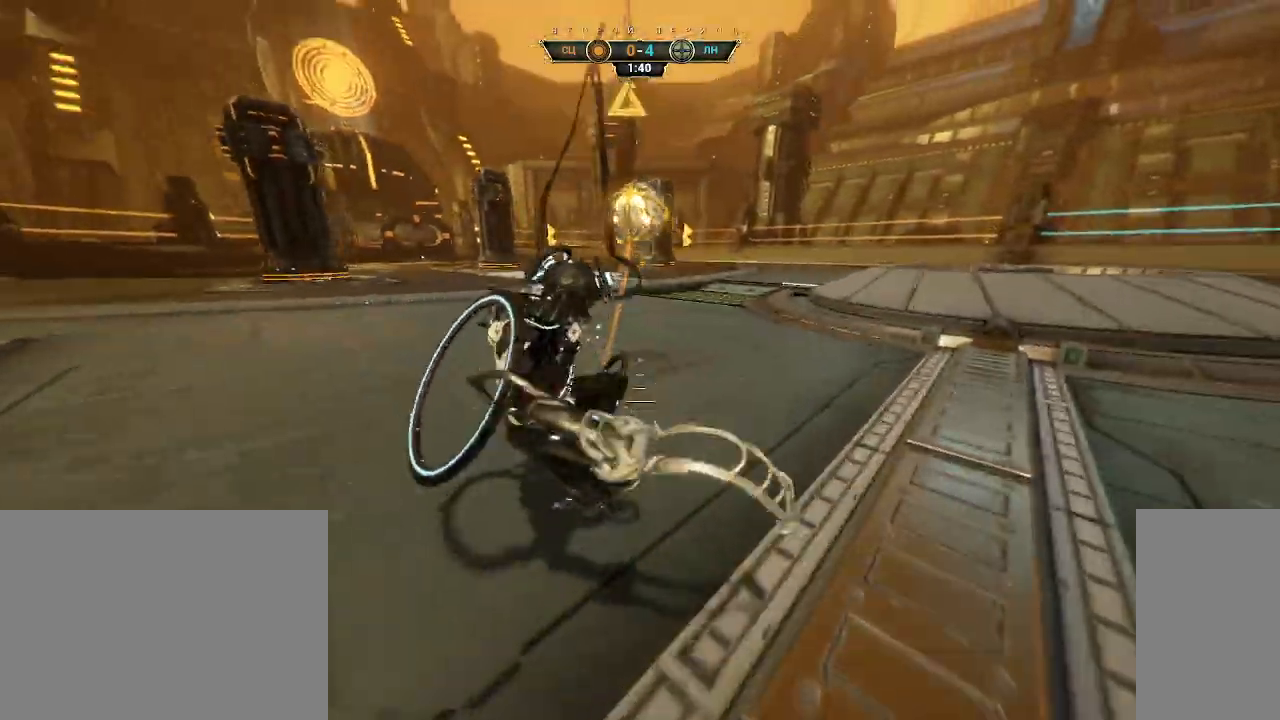
{"keys": ["w"], "mouse": [], "events": [[33, "space", "up"], [83, "mouse_right", "down"], [117, "space", "down"], [133, "ctrl", "up"], [167, "mouse_right", "up"], [167, "space", "up"], [233, "mouse_right", "down"], [300, "mouse_right", "up"], [400, "mouse_left", "down"], [483, "mouse_left", "up"]]}
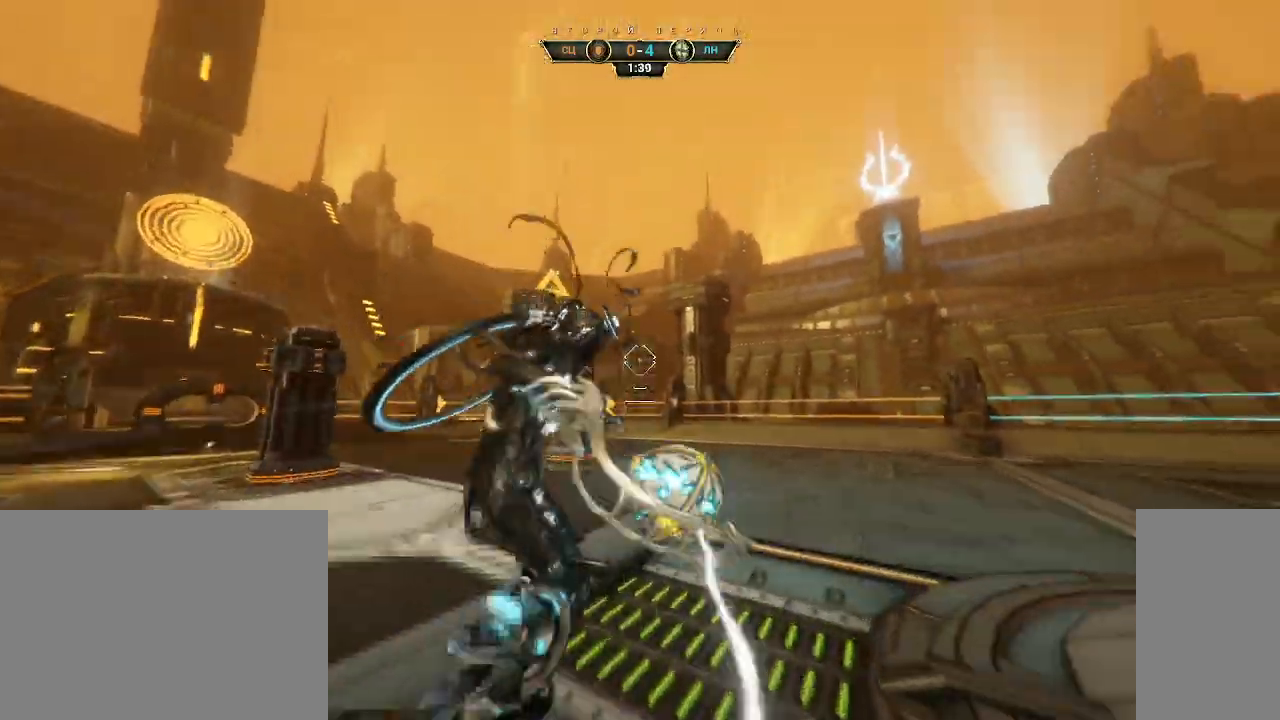
{"keys": ["ctrl", "w"], "mouse": [], "events": [[400, "ctrl", "down"]]}
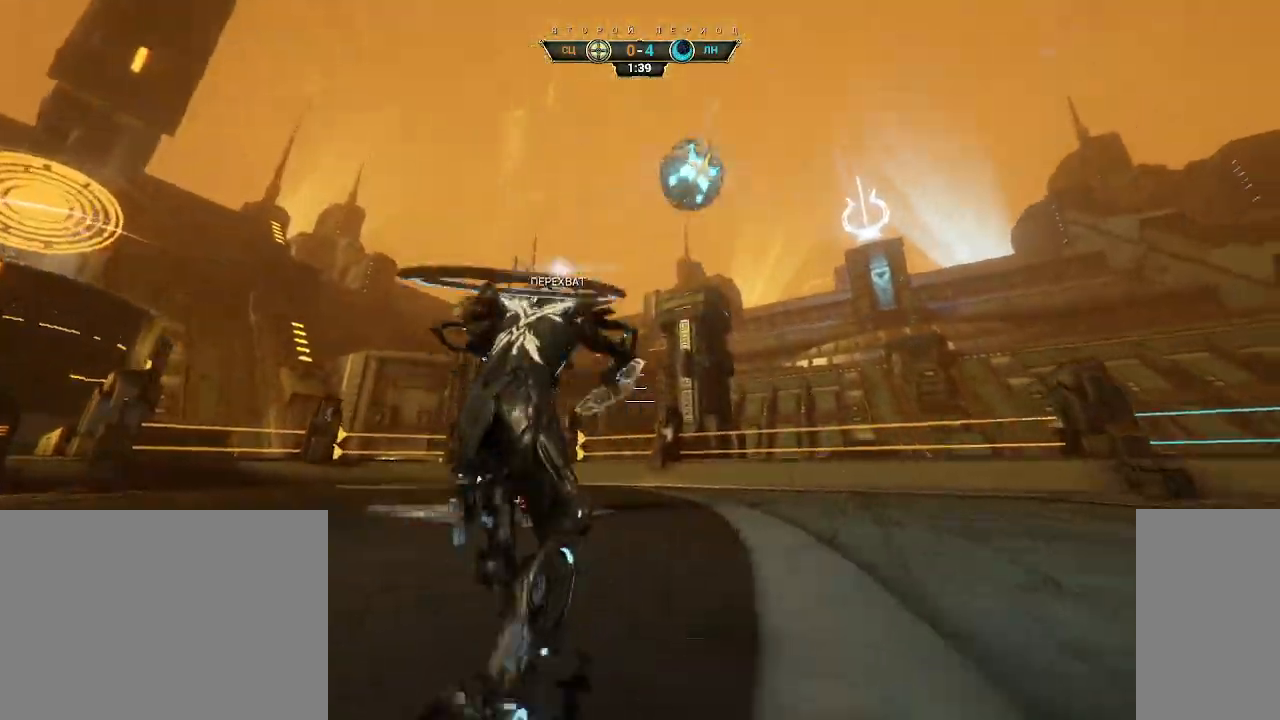
{"keys": ["d"], "mouse": [], "events": [[200, "space", "down"], [250, "space", "up"], [300, "space", "down"], [383, "space", "up"], [400, "ctrl", "up"], [417, "d", "down"], [467, "w", "up"]]}
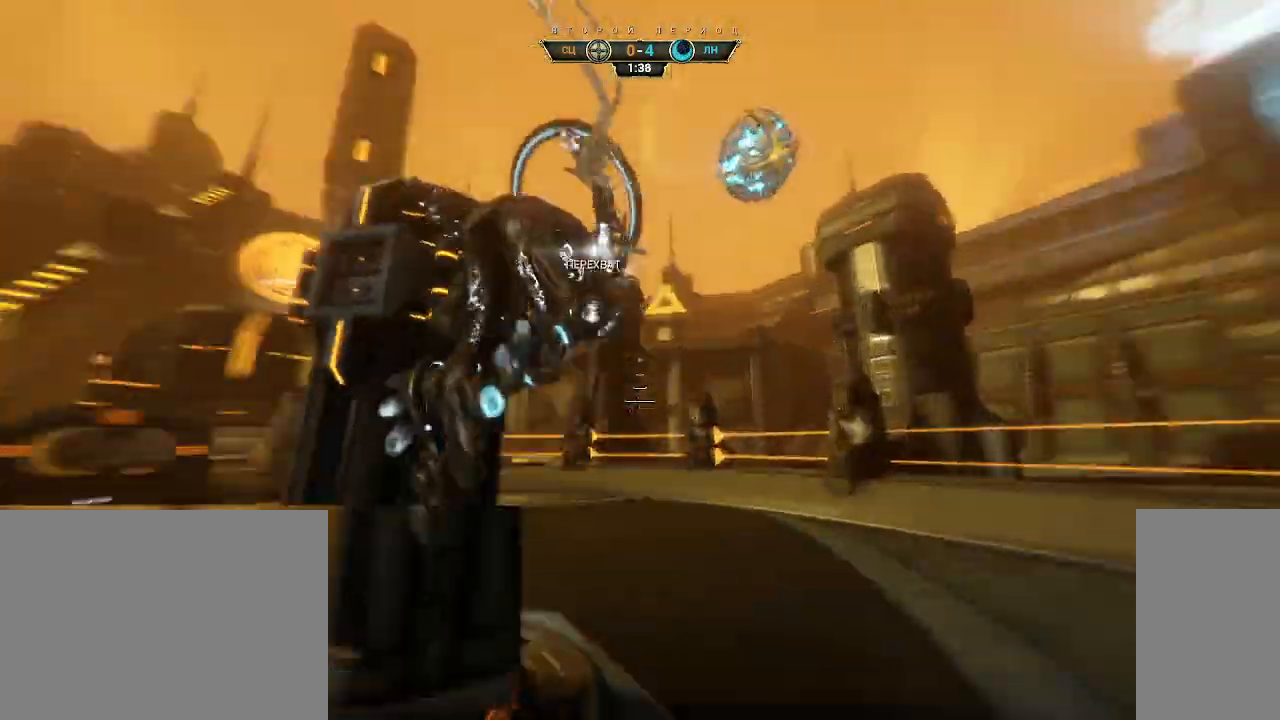
{"keys": ["w"], "mouse": [], "events": [[83, "mouse_left", "down"], [183, "mouse_left", "up"], [183, "w", "down"], [367, "d", "up"]]}
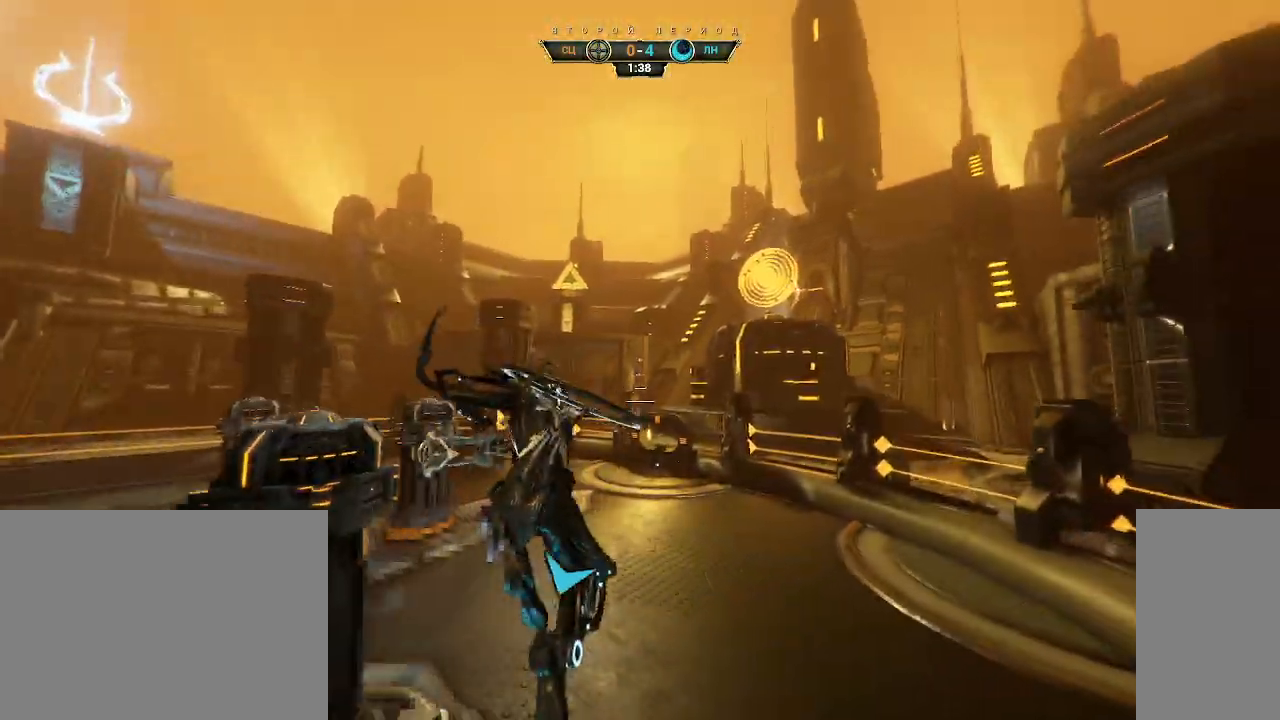
{"keys": ["s"], "mouse": [], "events": [[233, "w", "up"], [350, "e", "down"], [350, "s", "down"], [433, "e", "up"]]}
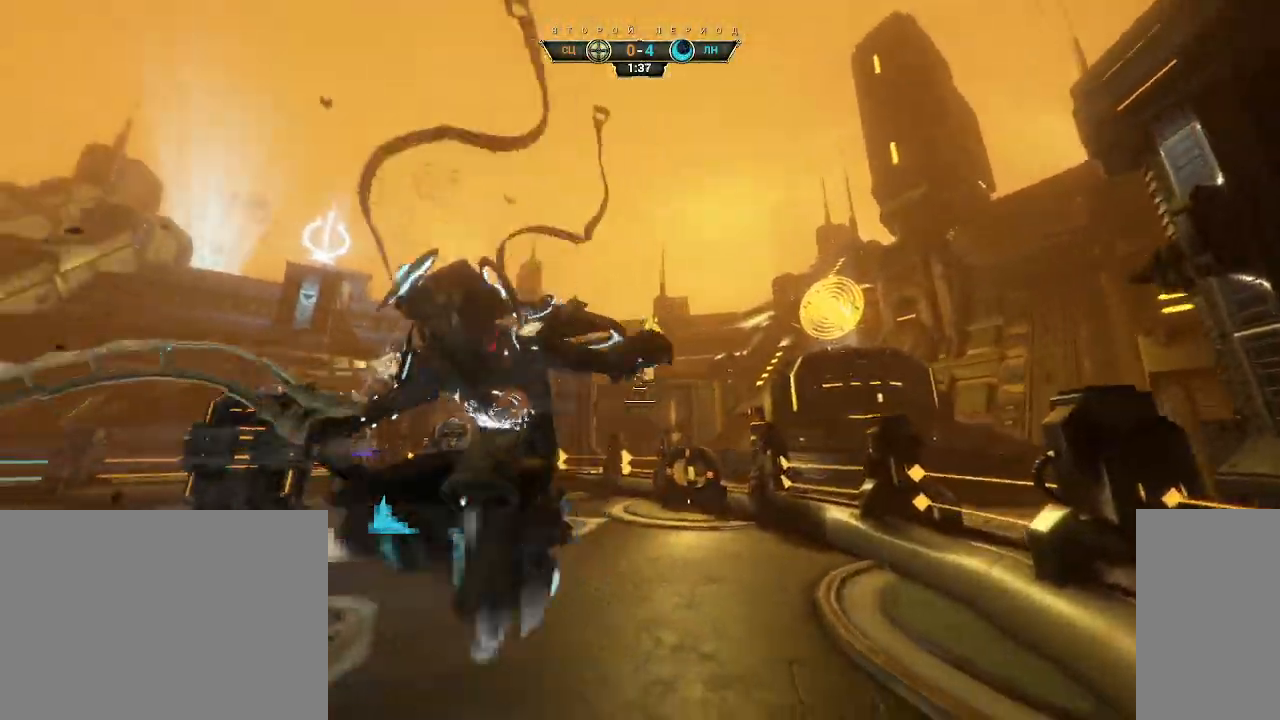
{"keys": [], "mouse": [], "events": [[50, "d", "down"], [133, "a", "down"], [133, "d", "up"], [400, "a", "up"], [400, "s", "up"]]}
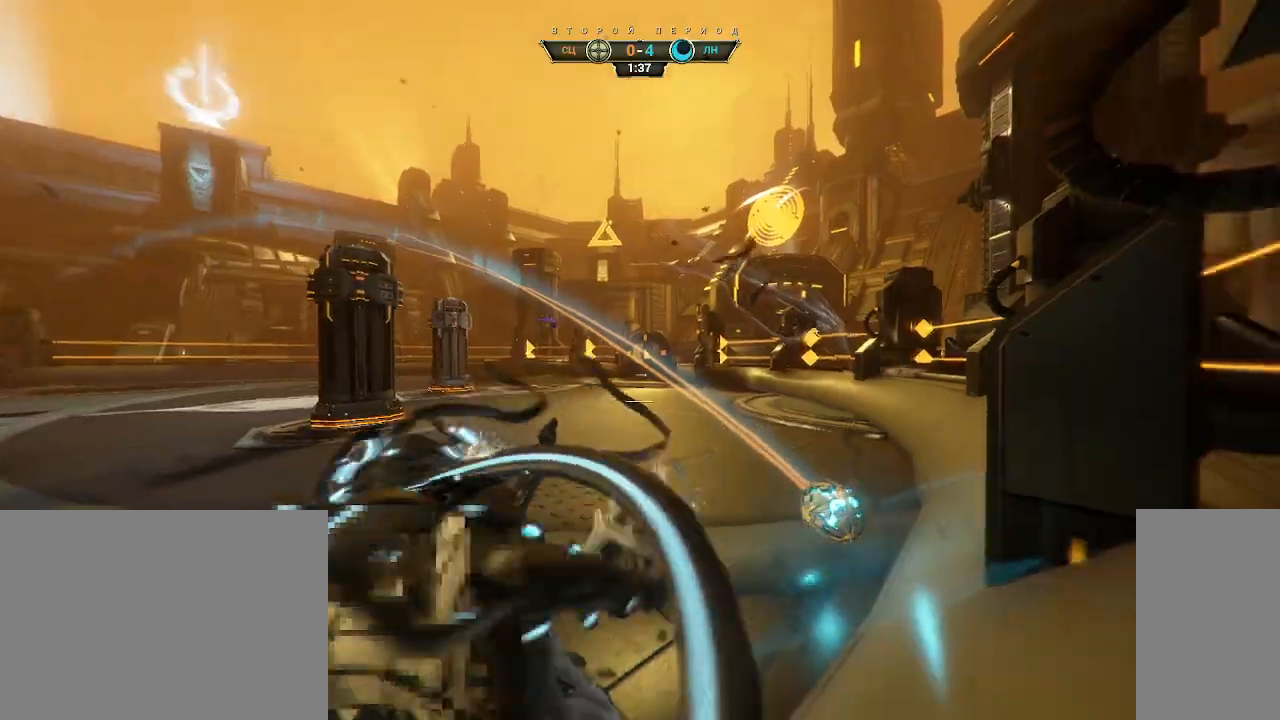
{"keys": ["space", "w"], "mouse": [], "events": [[67, "w", "down"], [233, "ctrl", "down"], [317, "space", "down"], [367, "ctrl", "up"], [383, "space", "up"], [500, "space", "down"]]}
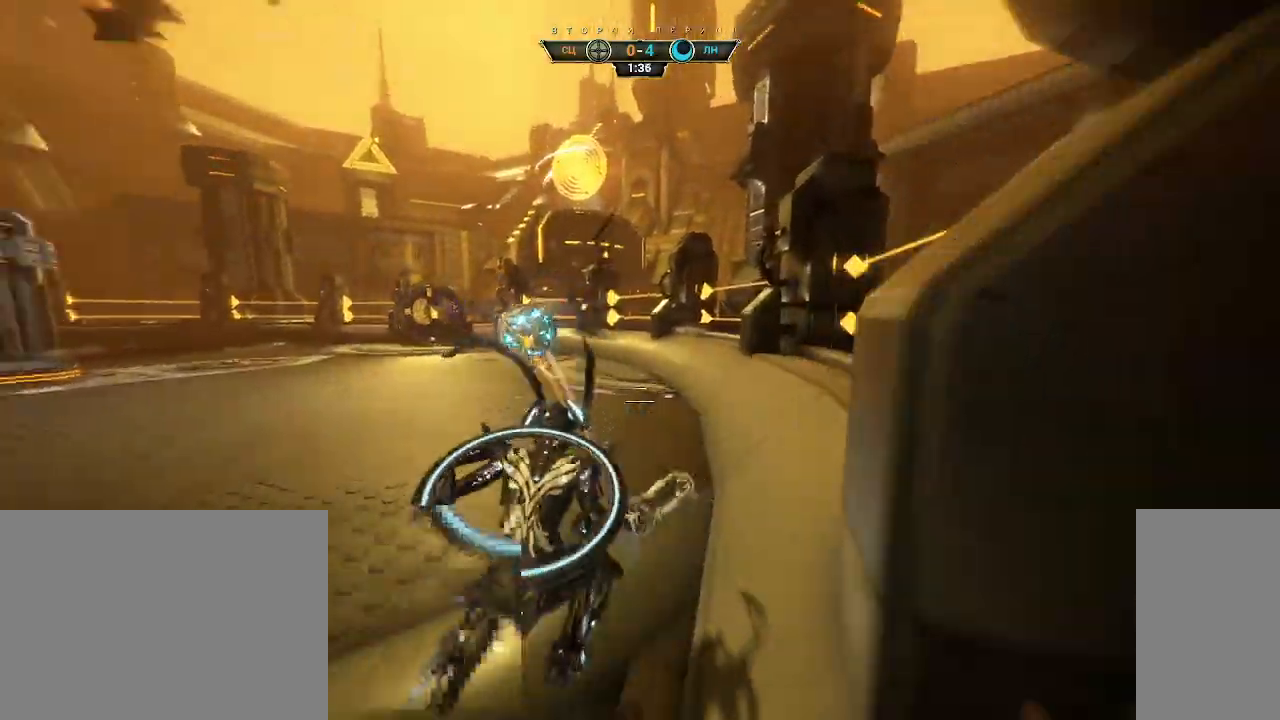
{"keys": ["w"], "mouse": [], "events": [[17, "mouse_right", "down"], [50, "space", "up"], [133, "mouse_right", "up"], [150, "a", "down"], [167, "mouse_right", "down"], [317, "mouse_right", "up"], [417, "a", "up"]]}
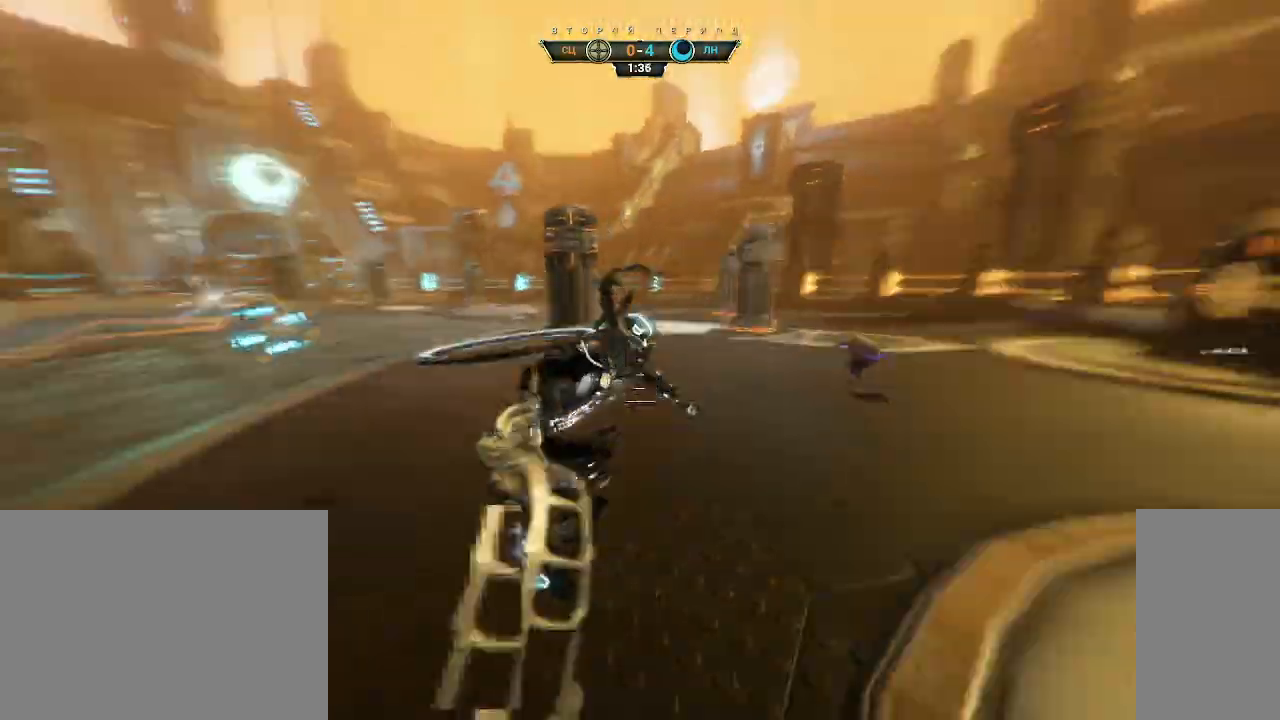
{"keys": ["ctrl", "w"], "mouse": [], "events": [[283, "ctrl", "down"]]}
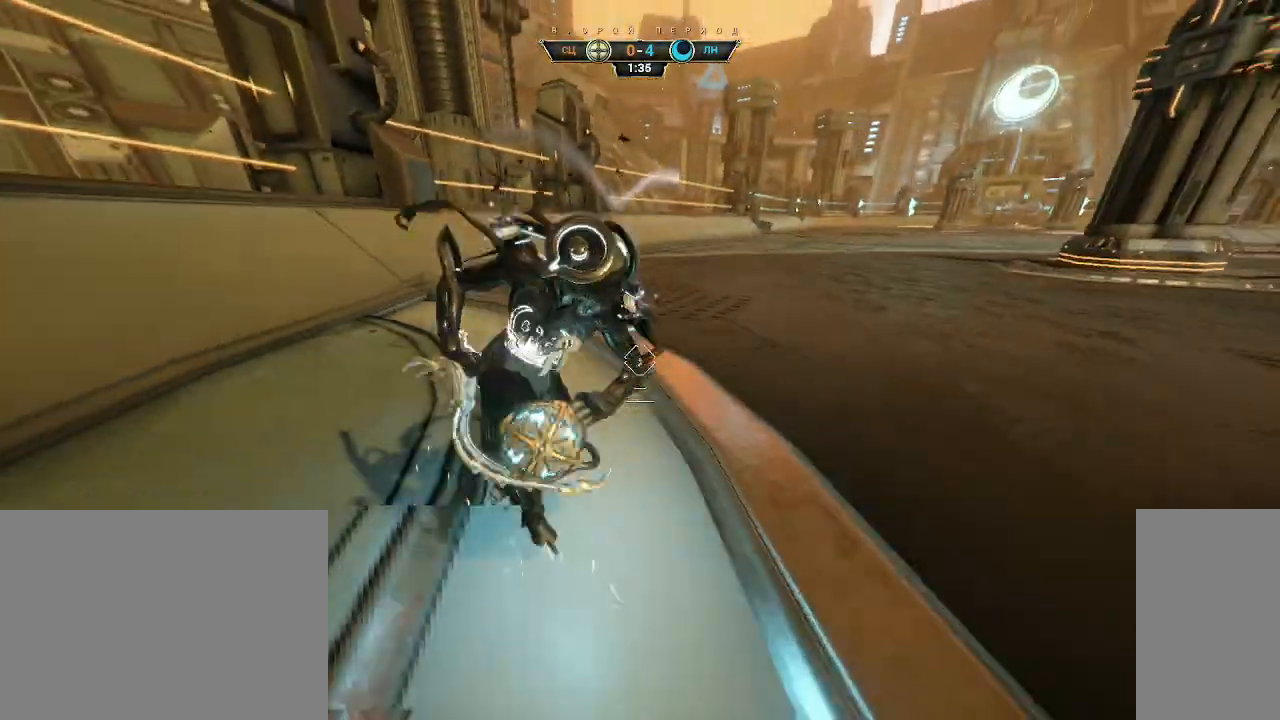
{"keys": ["s"], "mouse": [], "events": [[83, "ctrl", "up"], [217, "space", "down"], [217, "w", "up"], [283, "space", "up"], [300, "a", "down"], [367, "space", "down"], [400, "s", "down"], [433, "space", "up"], [483, "a", "up"]]}
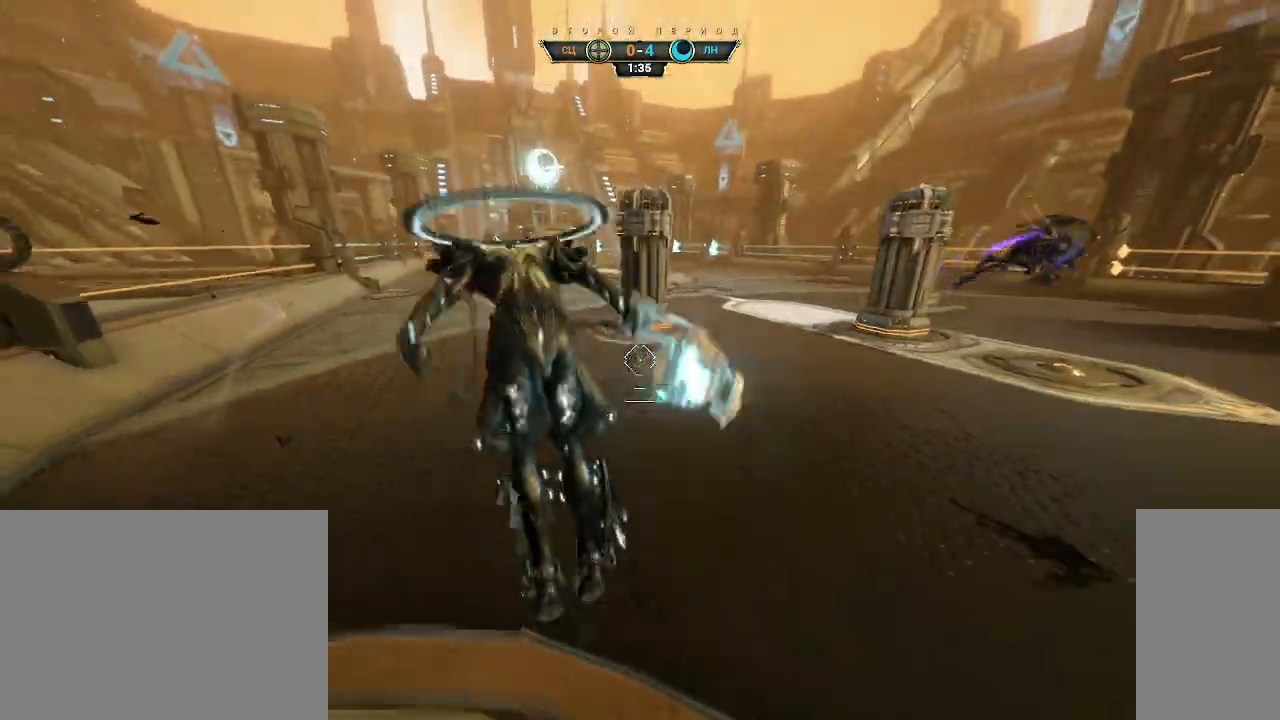
{"keys": ["w"], "mouse": [], "events": [[100, "d", "down"], [200, "s", "up"], [283, "w", "down"], [333, "d", "up"], [333, "mouse_left", "down"], [417, "mouse_left", "up"]]}